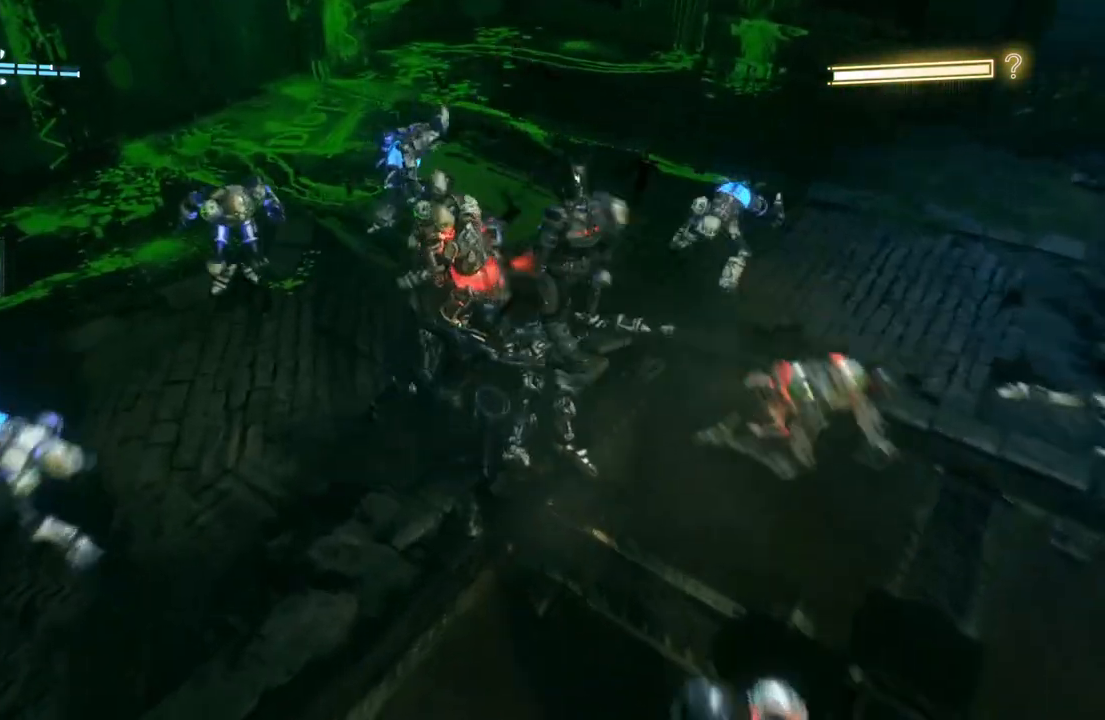
Gameplay with a controller (Xbox layout); each line is a JSON object with the inputs held at the frame after it. "events" lists button and stick changes between this image and that frame as [ms after this image, input, new state], when the widget could be followed in between. Not read: SHARE.
{"buttons": [], "left_stick": "center", "right_stick": "center", "events": [[317, "left_stick", "center"]]}
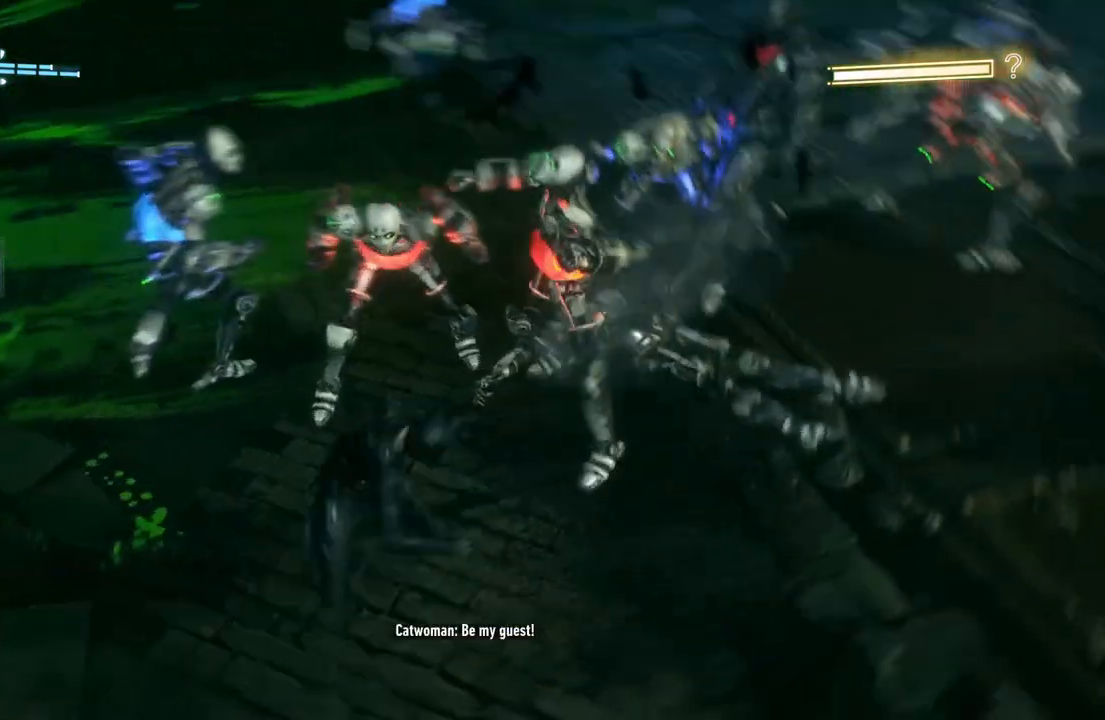
{"buttons": [], "left_stick": "up", "right_stick": "center", "events": [[200, "left_stick", "up"]]}
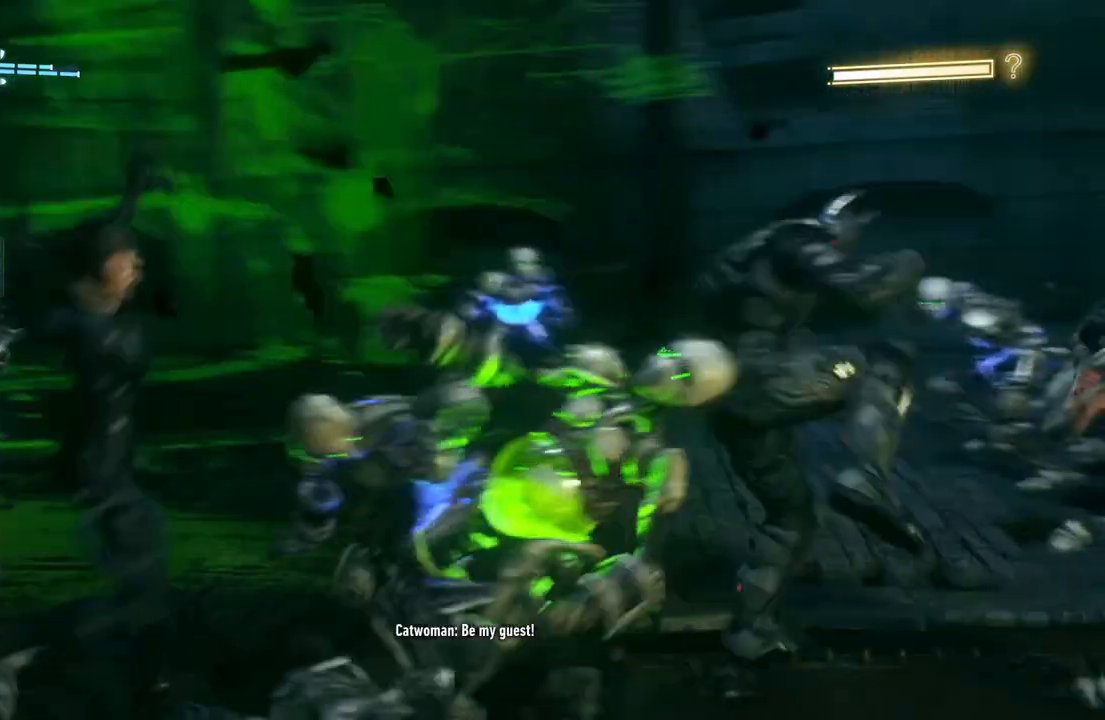
{"buttons": [], "left_stick": "center", "right_stick": "center", "events": [[317, "left_stick", "center"]]}
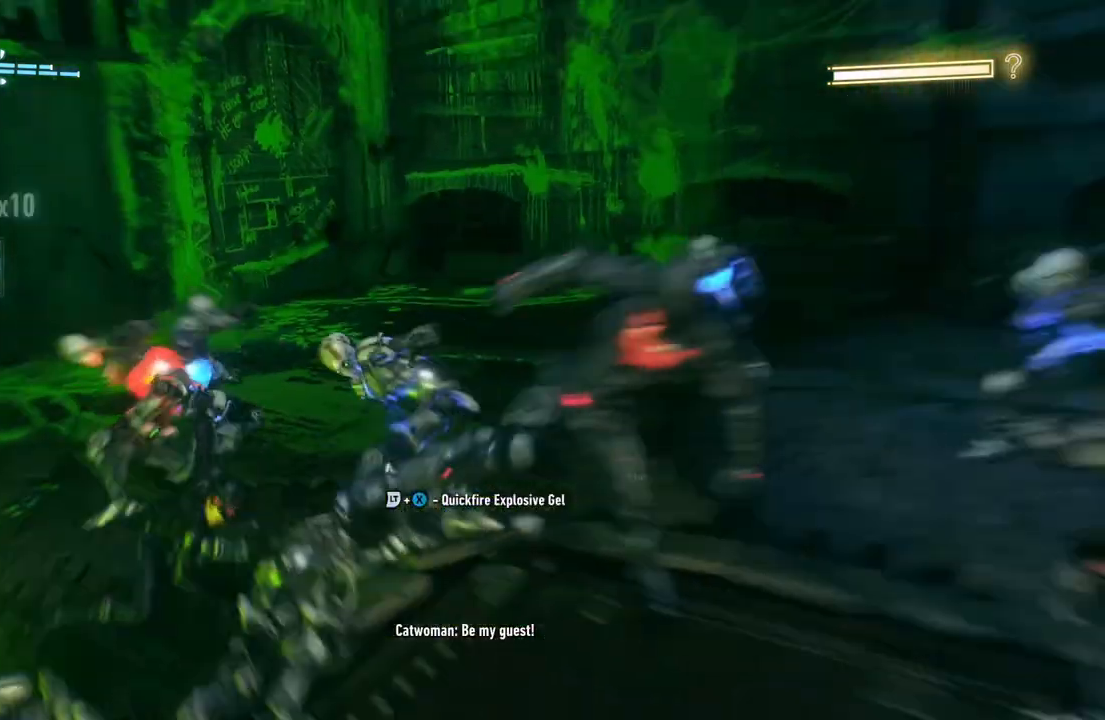
{"buttons": [], "left_stick": "up-left", "right_stick": "center", "events": [[117, "left_stick", "up"], [183, "left_stick", "up-left"], [283, "X", "down"], [467, "X", "up"]]}
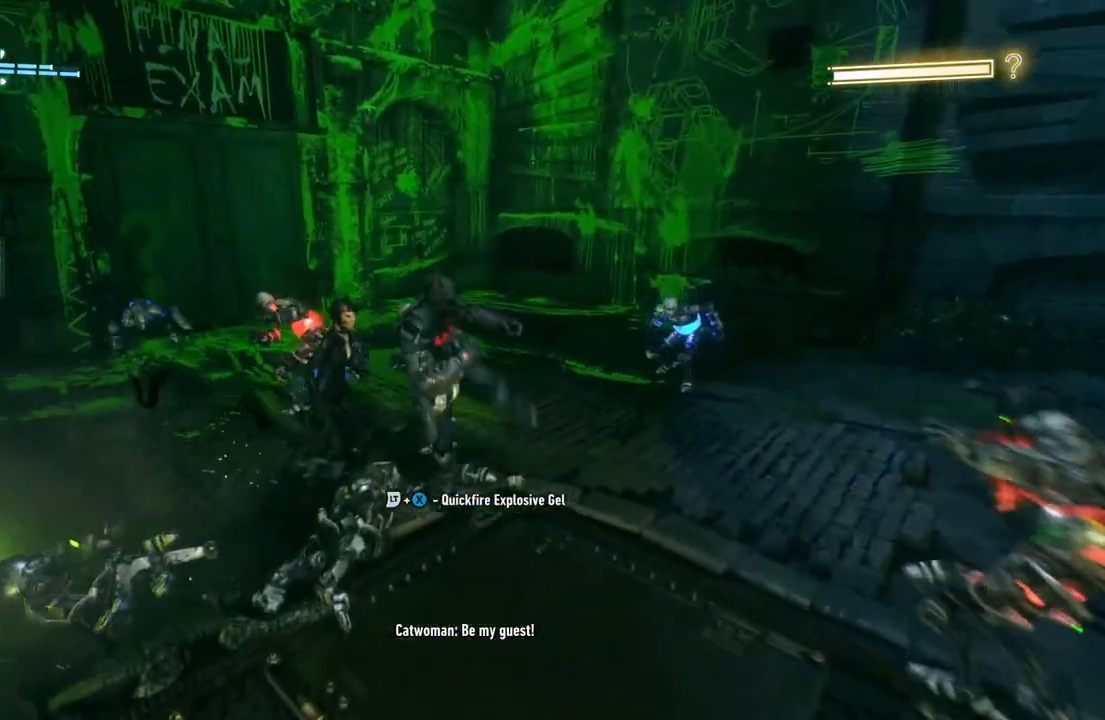
{"buttons": [], "left_stick": "up-left", "right_stick": "center", "events": []}
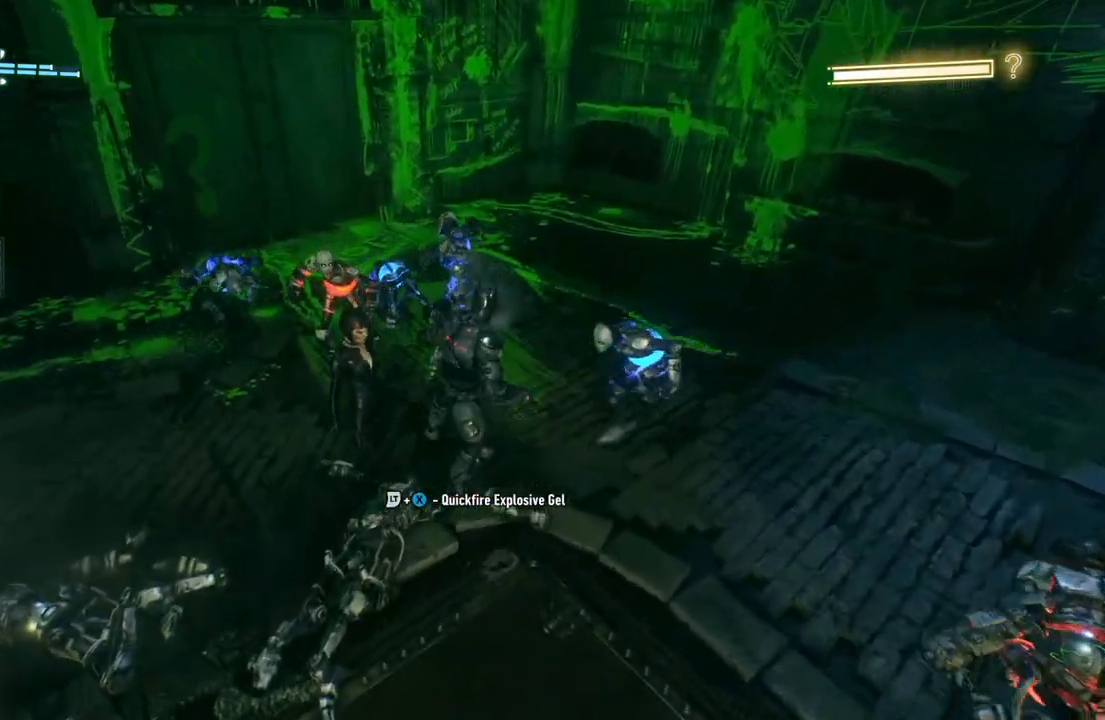
{"buttons": [], "left_stick": "up", "right_stick": "center", "events": [[133, "X", "down"], [183, "left_stick", "up"], [317, "X", "up"]]}
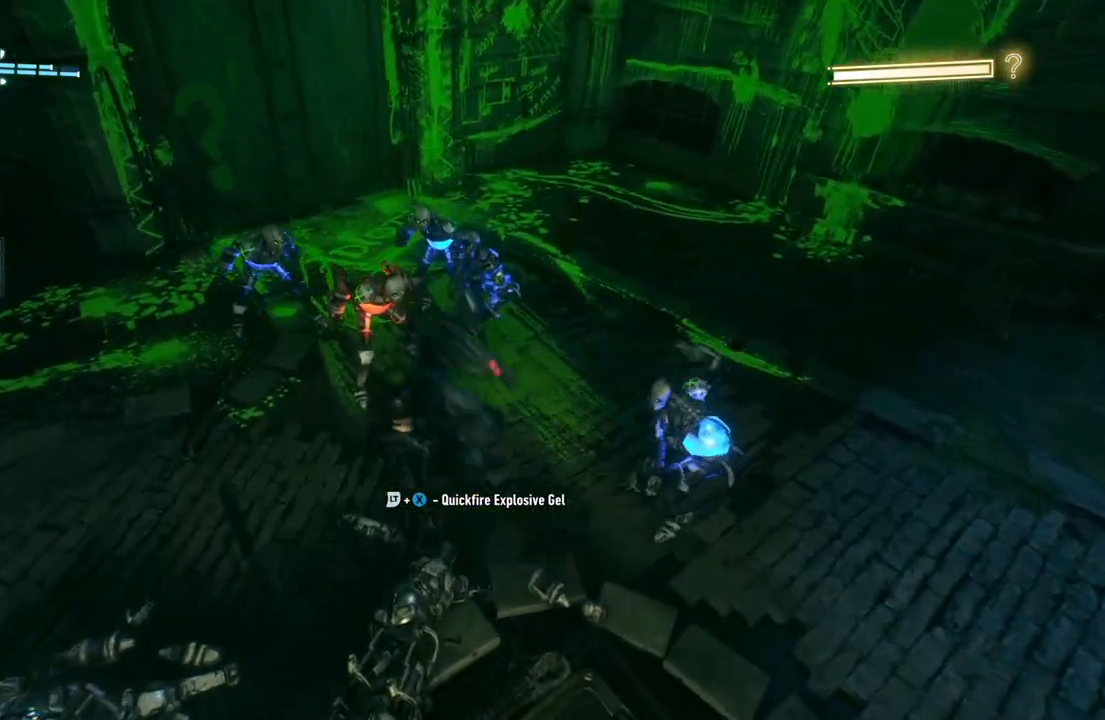
{"buttons": ["Y"], "left_stick": "up-right", "right_stick": "center", "events": [[17, "left_stick", "up-right"], [417, "Y", "down"]]}
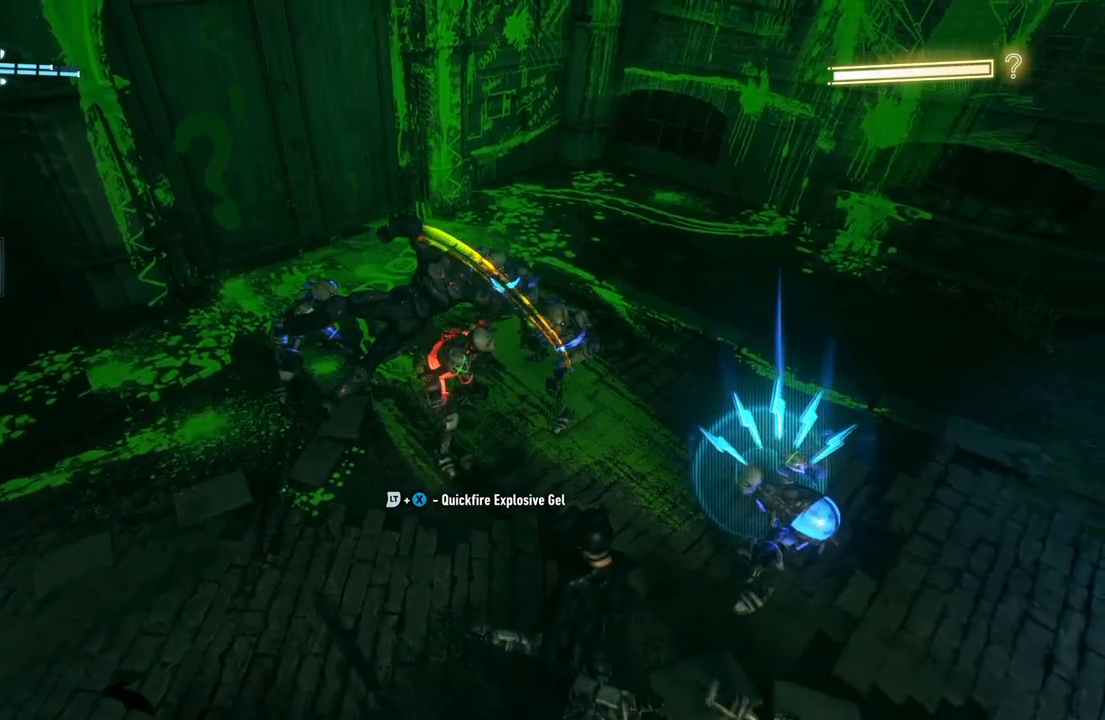
{"buttons": ["Y"], "left_stick": "up-right", "right_stick": "center", "events": [[100, "Y", "up"], [200, "Y", "down"], [300, "Y", "up"], [400, "Y", "down"]]}
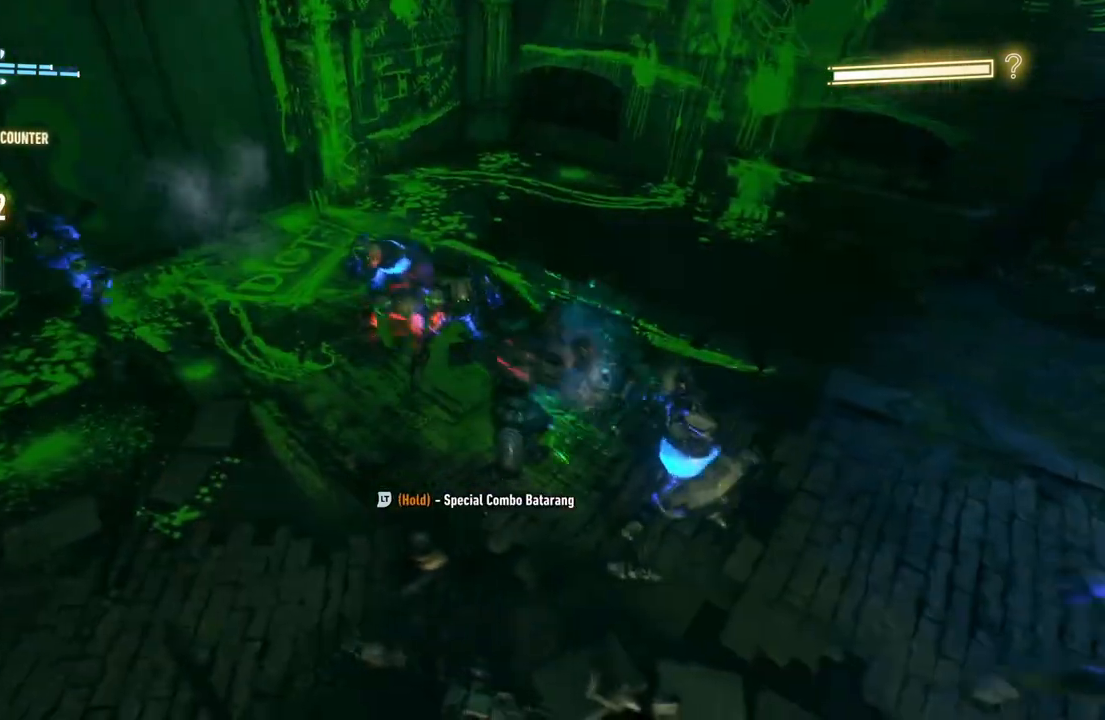
{"buttons": [], "left_stick": "up", "right_stick": "center", "events": [[50, "Y", "up"], [200, "left_stick", "up"]]}
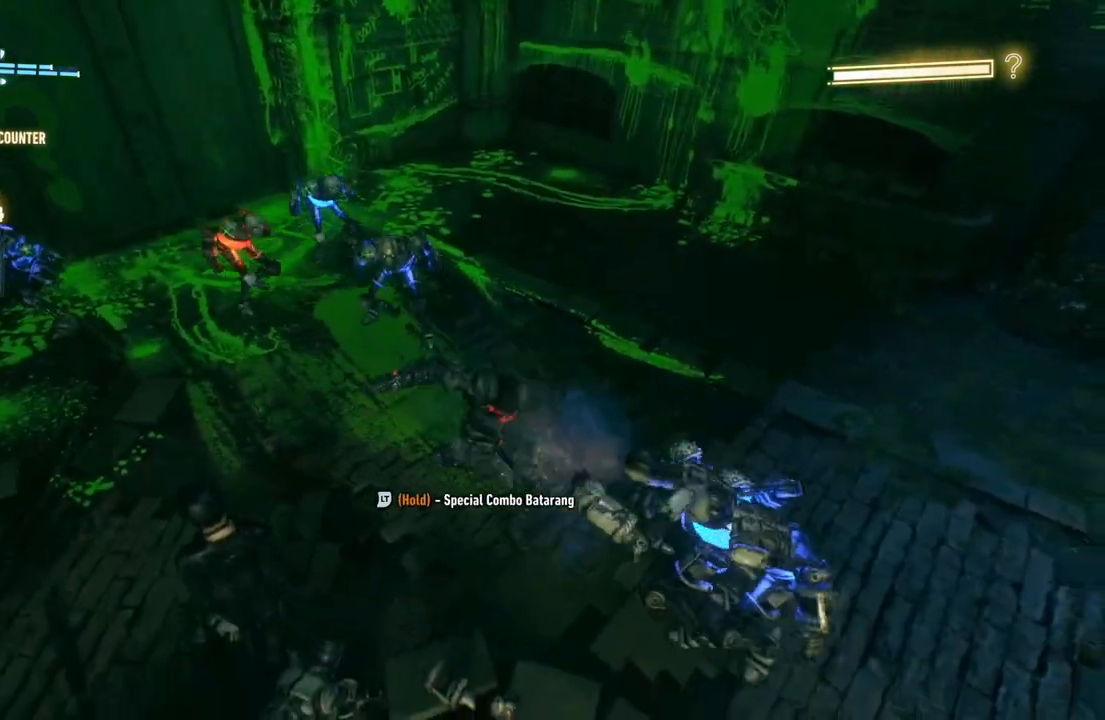
{"buttons": [], "left_stick": "up", "right_stick": "center", "events": [[117, "B", "down"], [117, "Y", "down"], [433, "B", "up"], [433, "Y", "up"]]}
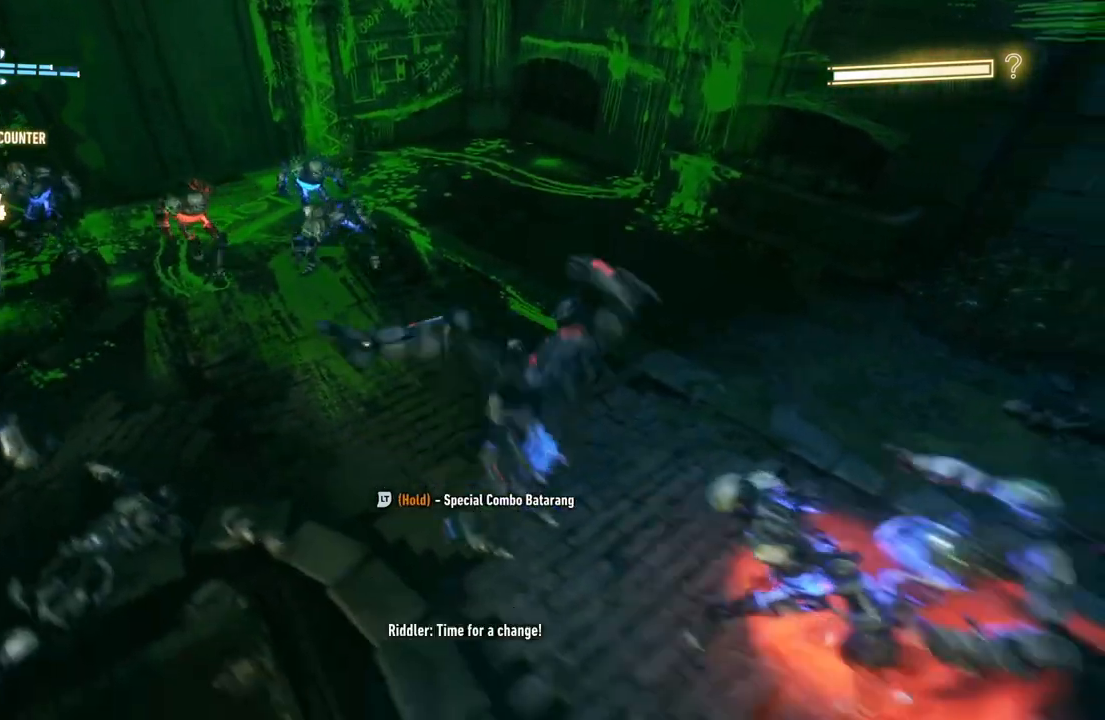
{"buttons": ["B", "Y"], "left_stick": "up", "right_stick": "center", "events": [[133, "B", "down"], [150, "Y", "down"], [383, "B", "up"], [383, "Y", "up"], [467, "B", "down"], [467, "Y", "down"]]}
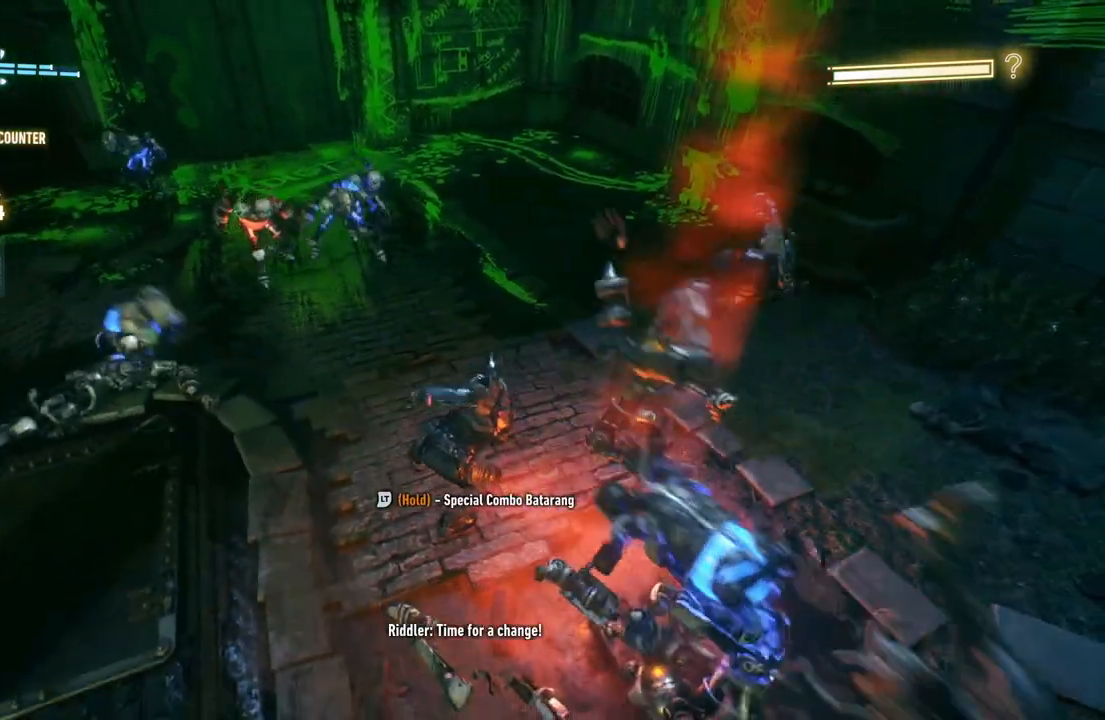
{"buttons": ["B", "Y"], "left_stick": "up", "right_stick": "center", "events": [[183, "B", "up"], [183, "Y", "up"], [300, "B", "down"], [300, "Y", "down"]]}
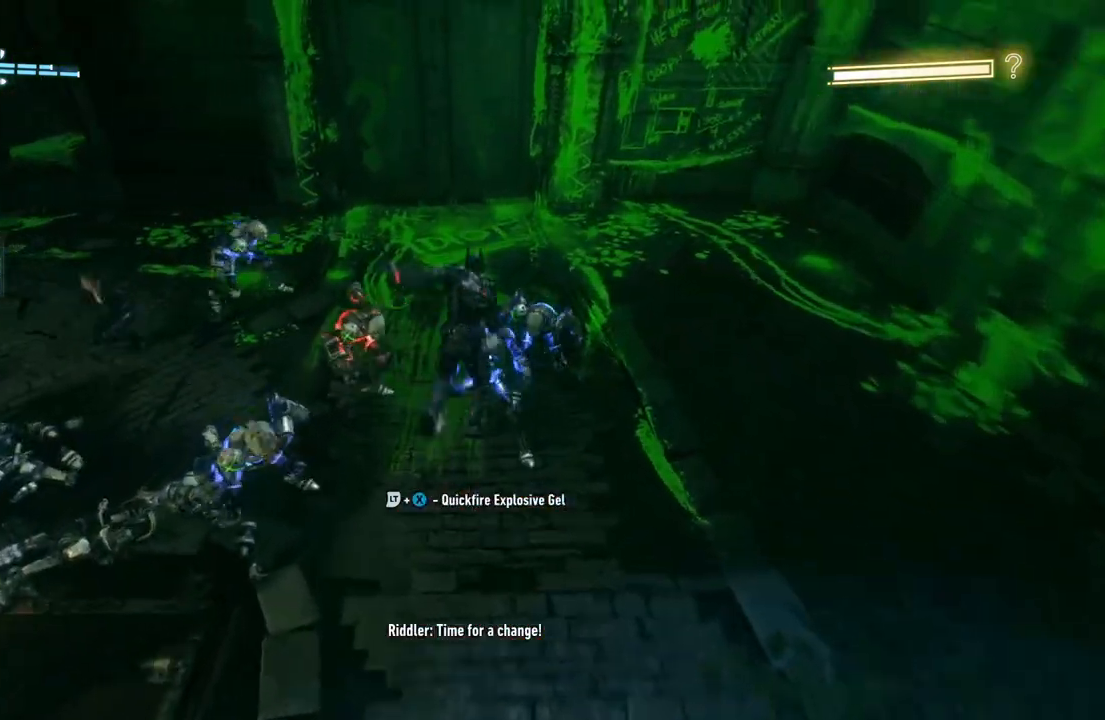
{"buttons": [], "left_stick": "center", "right_stick": "left", "events": [[17, "B", "up"], [17, "Y", "up"], [267, "right_stick", "left"], [383, "left_stick", "center"]]}
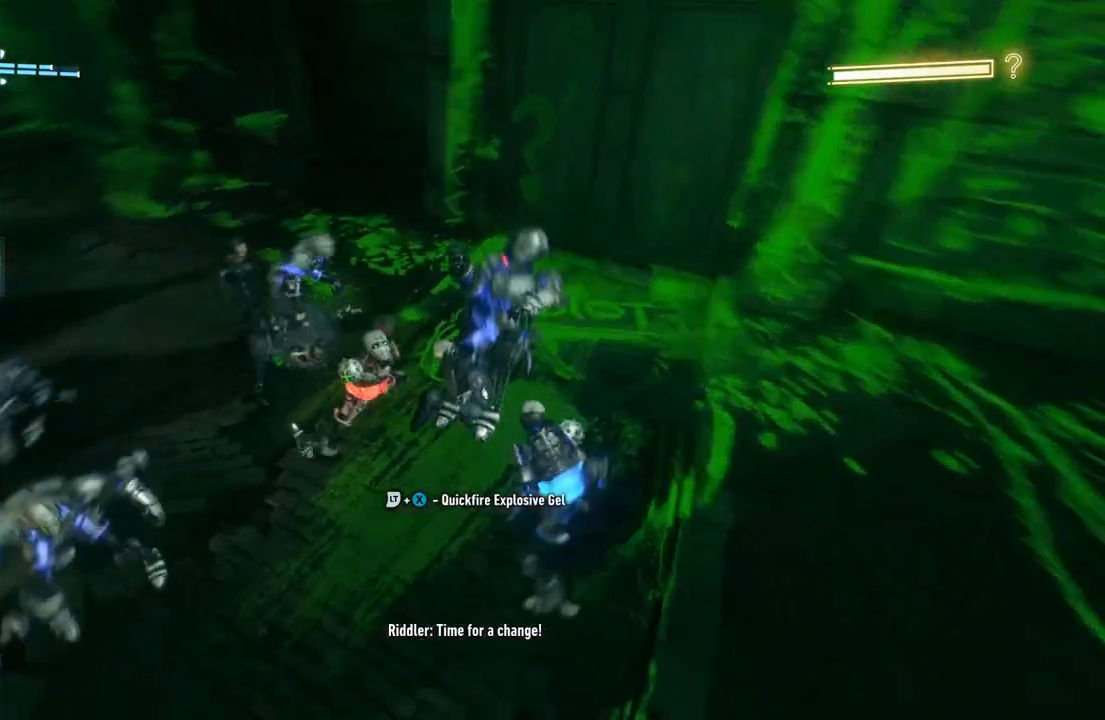
{"buttons": [], "left_stick": "up-right", "right_stick": "center", "events": [[233, "right_stick", "center"], [300, "left_stick", "up-right"]]}
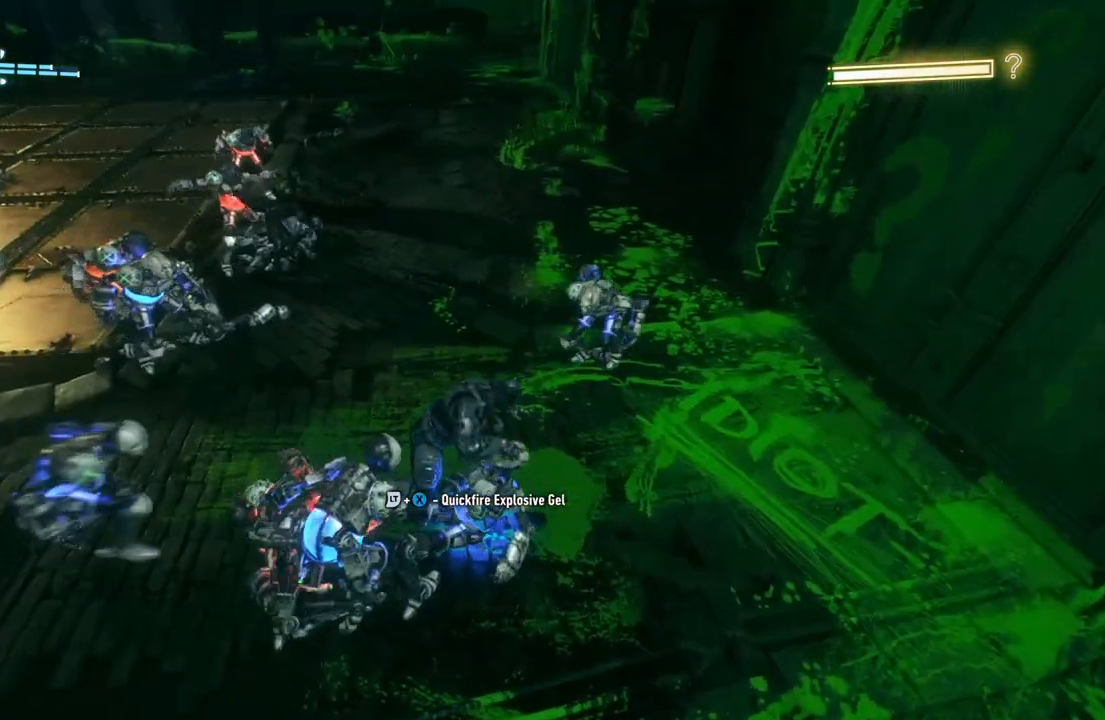
{"buttons": [], "left_stick": "up-right", "right_stick": "center", "events": []}
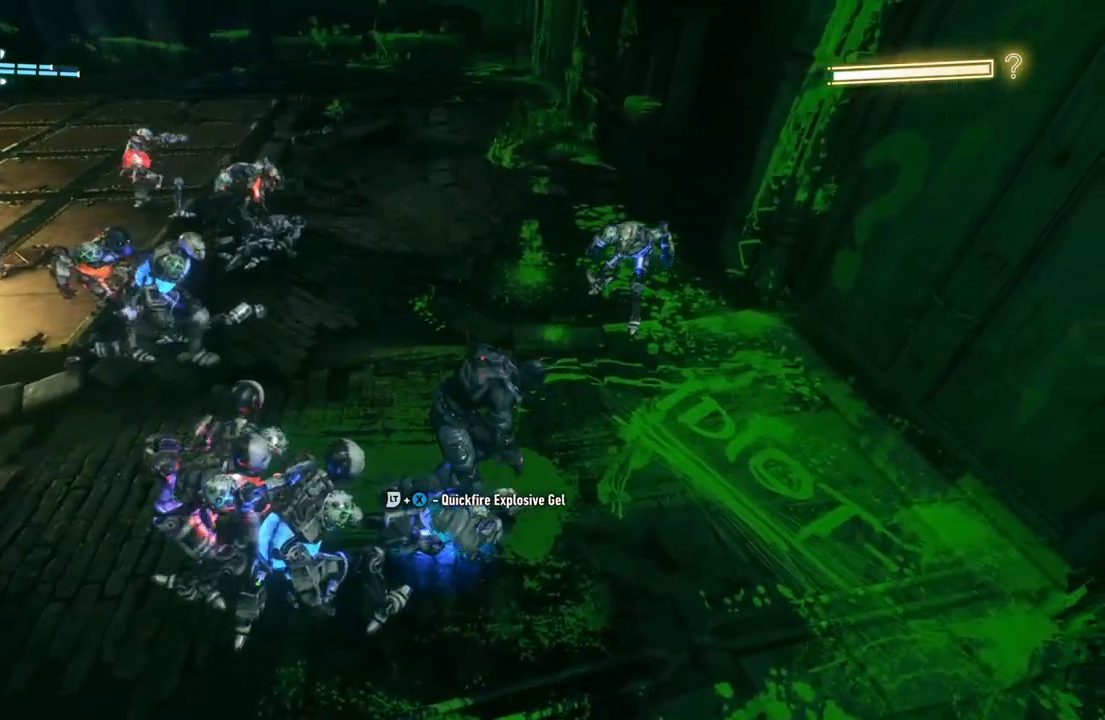
{"buttons": [], "left_stick": "up-right", "right_stick": "center", "events": []}
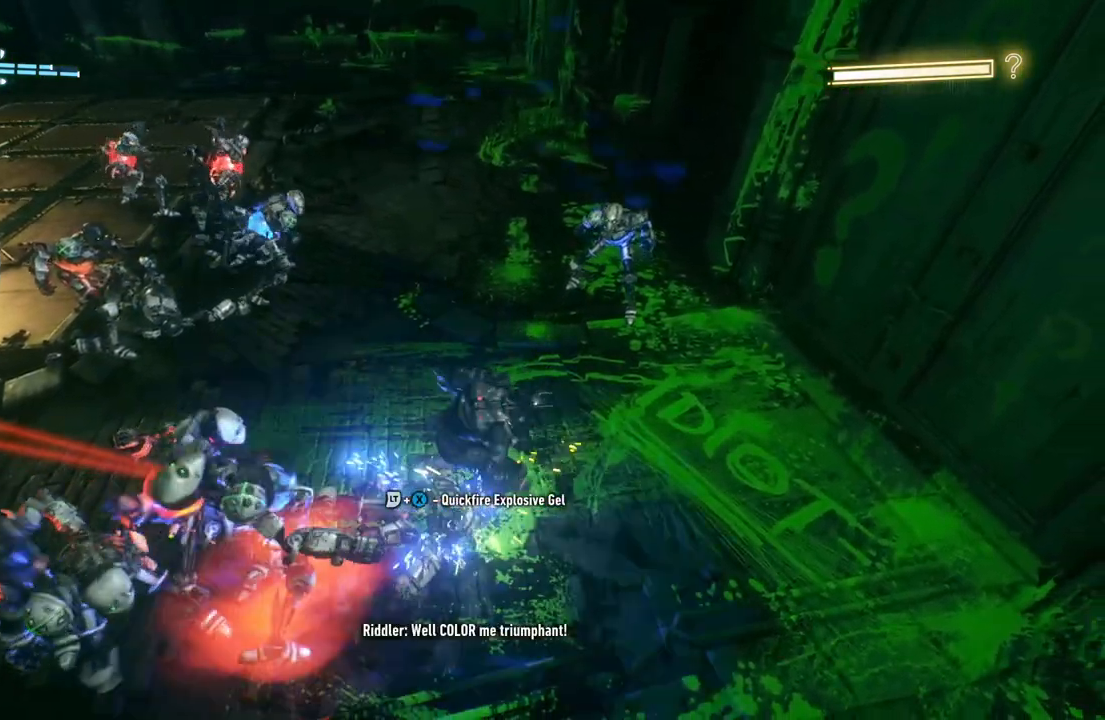
{"buttons": [], "left_stick": "up-right", "right_stick": "center", "events": [[133, "X", "down"], [350, "X", "up"]]}
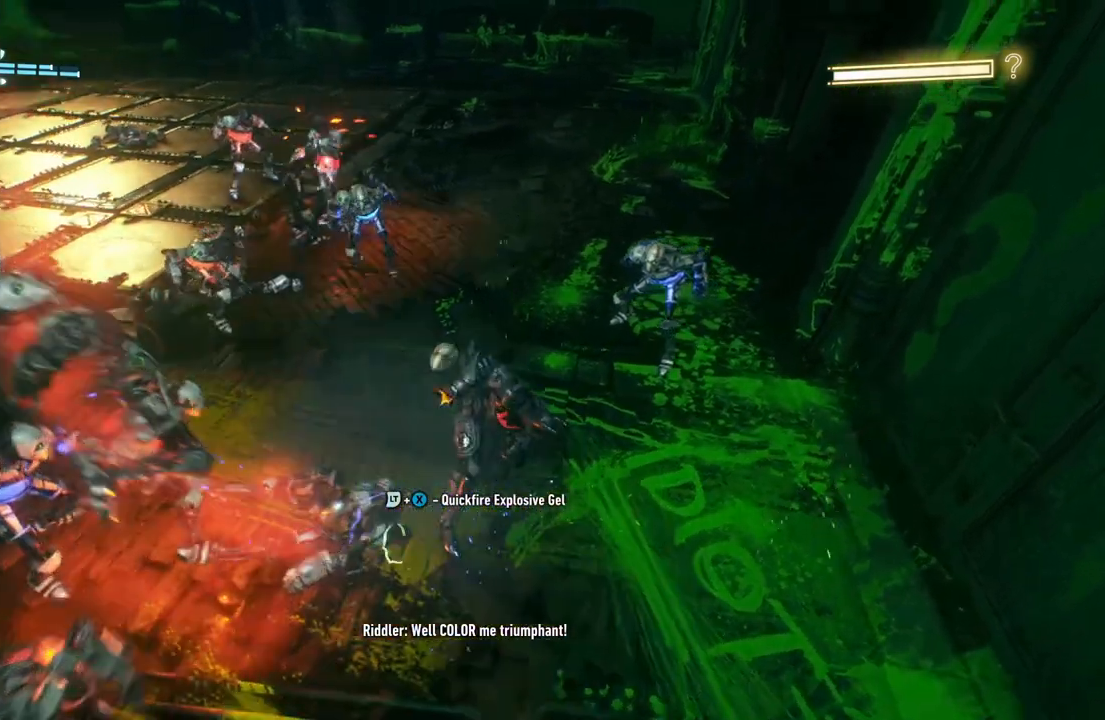
{"buttons": [], "left_stick": "up-right", "right_stick": "center", "events": []}
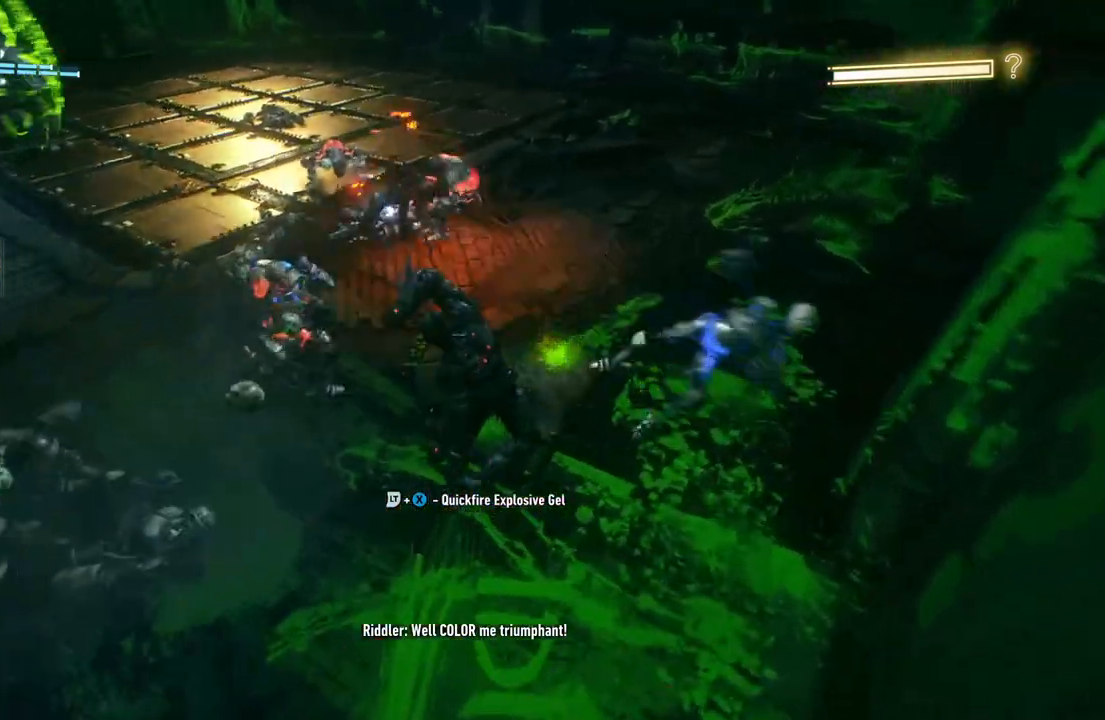
{"buttons": [], "left_stick": "up", "right_stick": "center", "events": [[167, "left_stick", "up"], [317, "X", "down"], [467, "X", "up"]]}
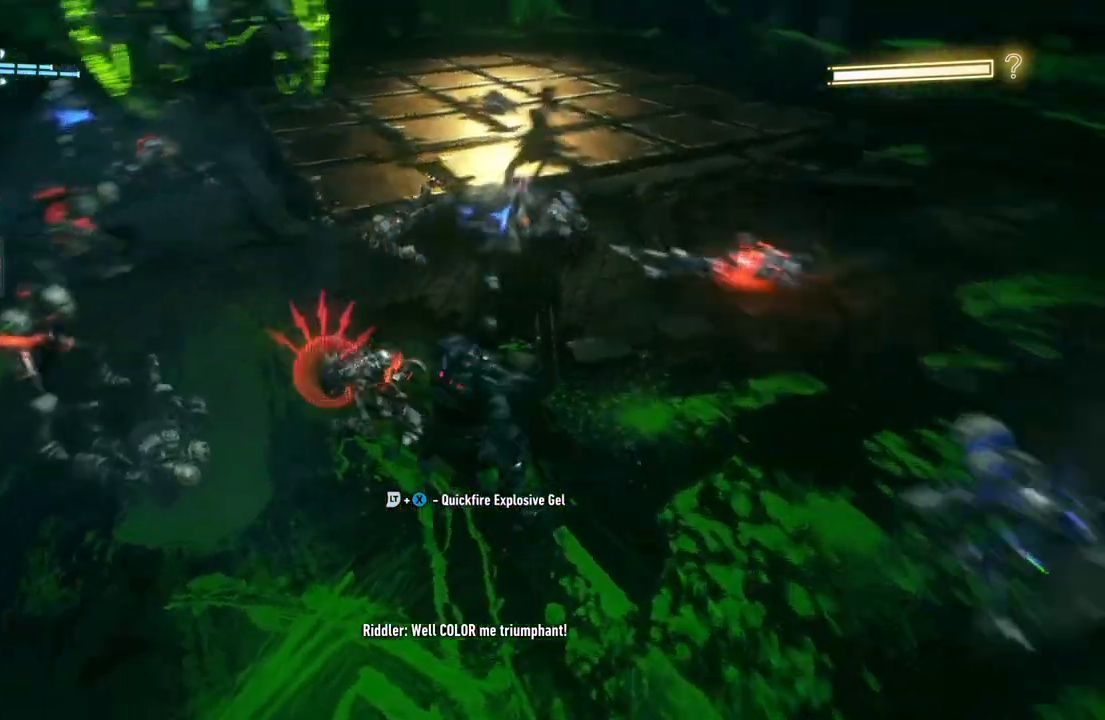
{"buttons": [], "left_stick": "up-right", "right_stick": "center", "events": [[300, "left_stick", "up-right"]]}
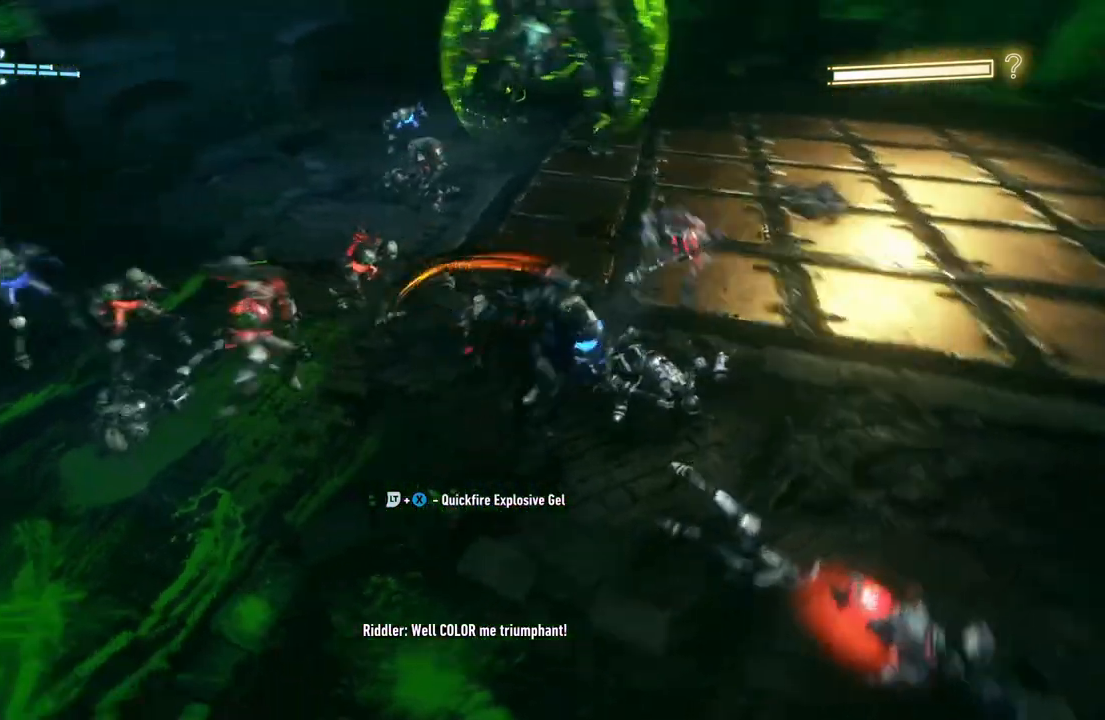
{"buttons": ["X"], "left_stick": "up-right", "right_stick": "center", "events": [[383, "X", "down"]]}
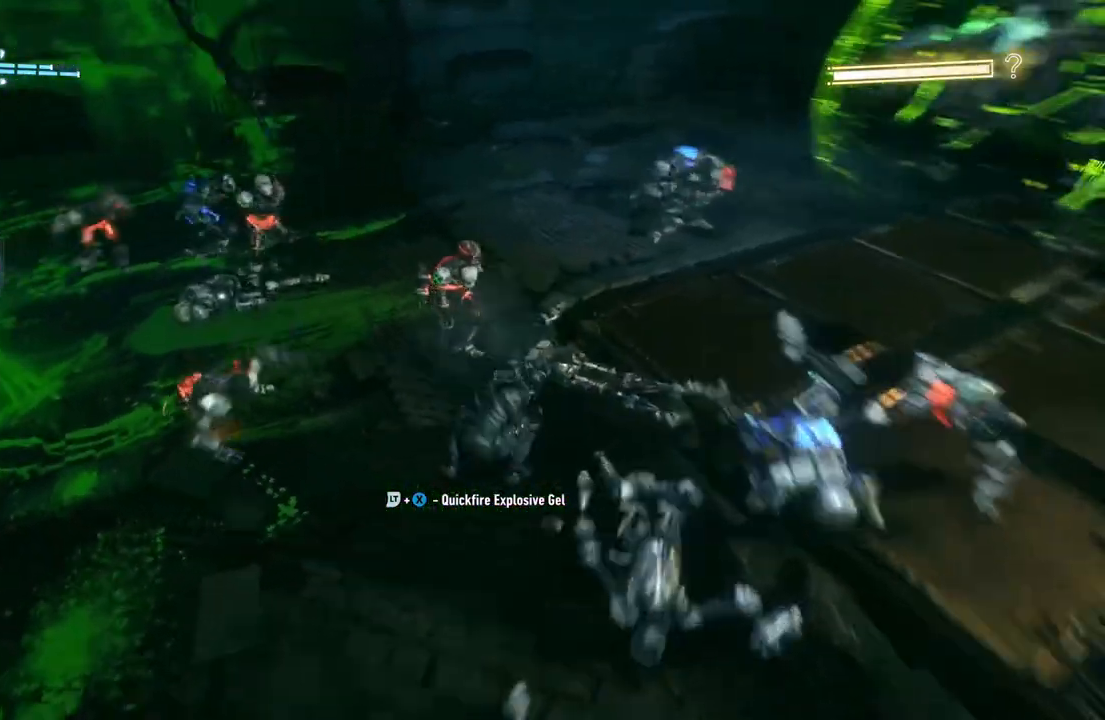
{"buttons": [], "left_stick": "right", "right_stick": "center", "events": [[50, "X", "up"], [83, "left_stick", "right"]]}
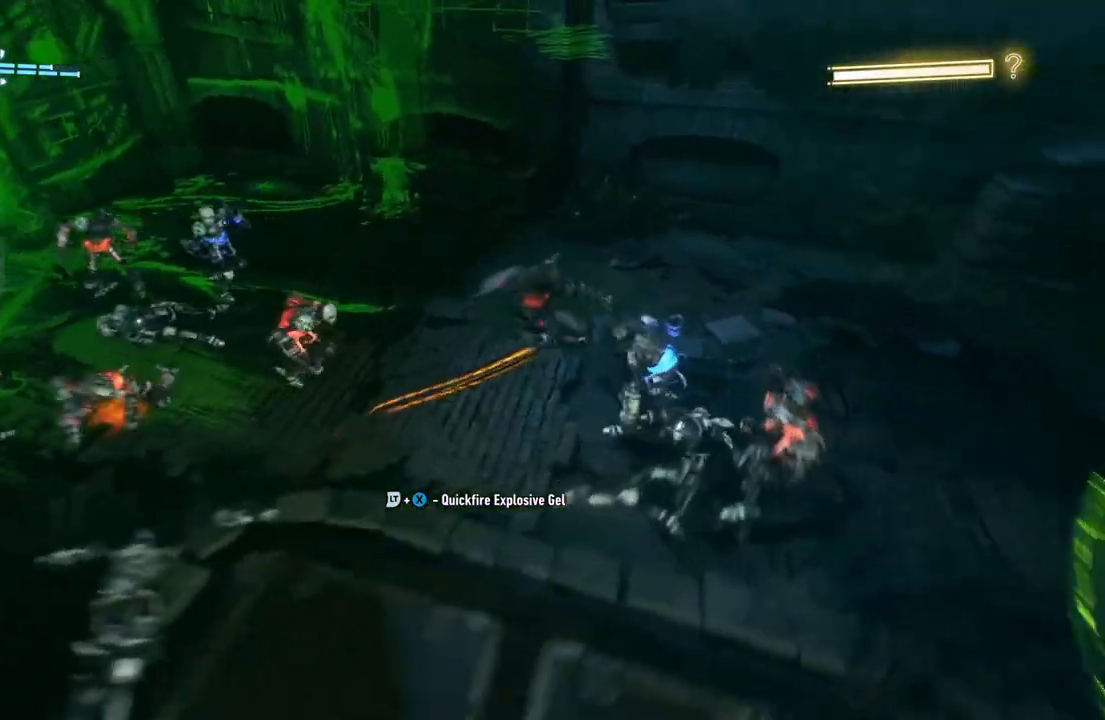
{"buttons": ["X"], "left_stick": "up-right", "right_stick": "center", "events": [[200, "left_stick", "up-right"], [433, "X", "down"]]}
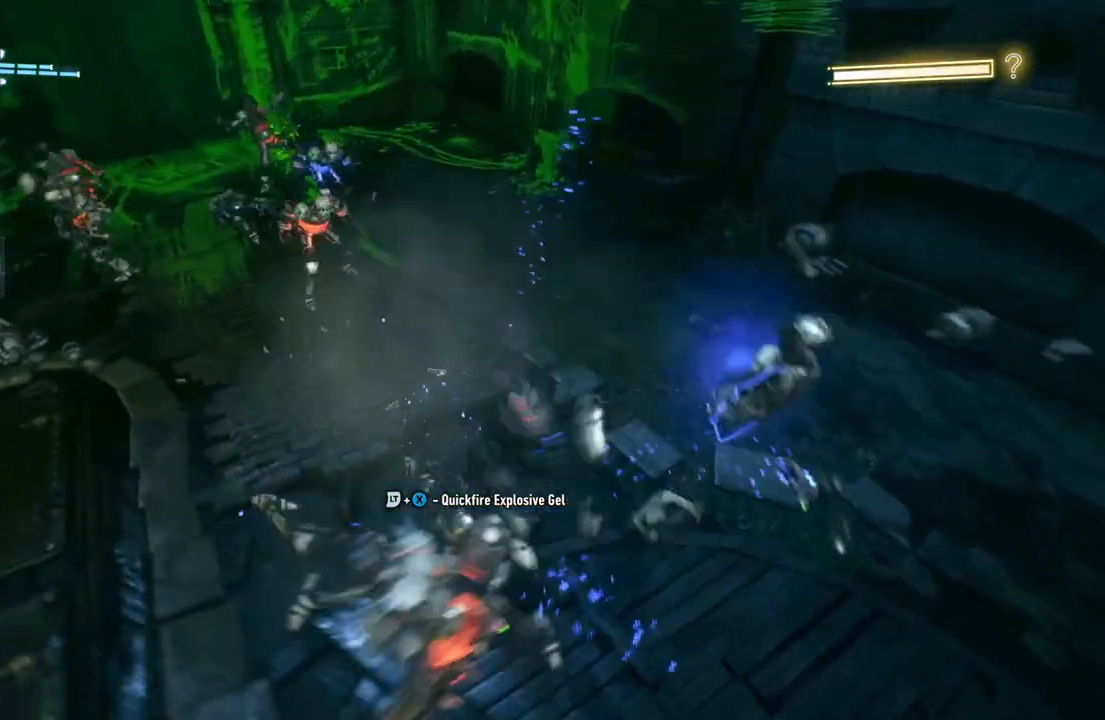
{"buttons": [], "left_stick": "up-right", "right_stick": "center", "events": [[183, "X", "up"]]}
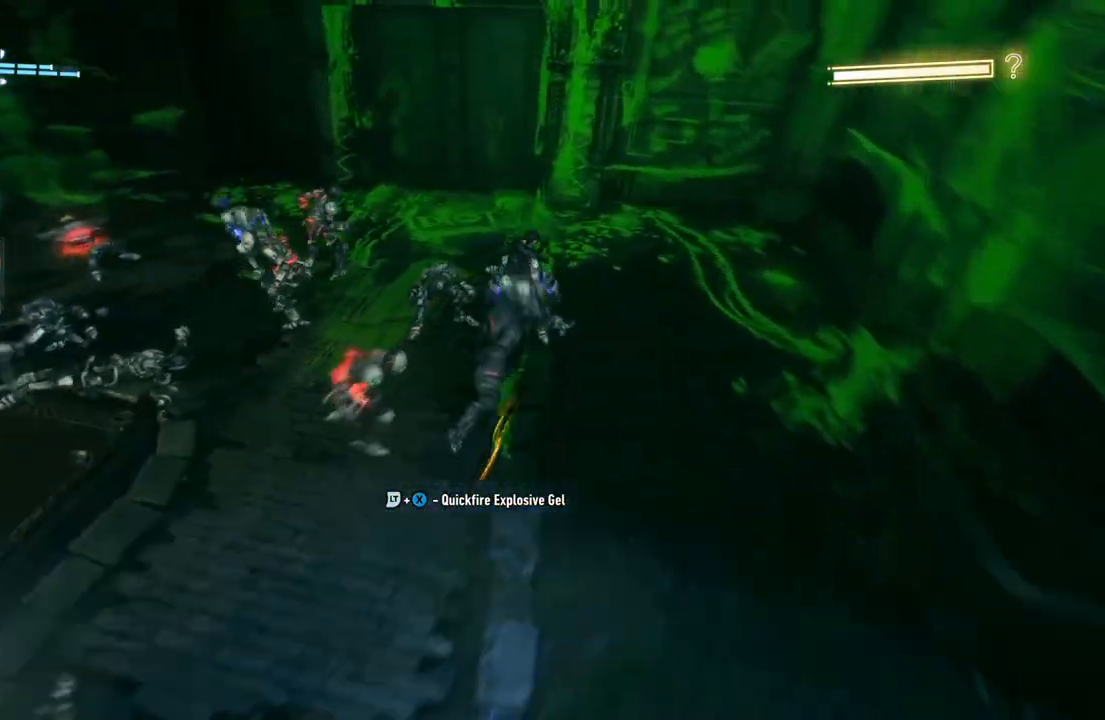
{"buttons": [], "left_stick": "up", "right_stick": "center", "events": [[483, "left_stick", "up"]]}
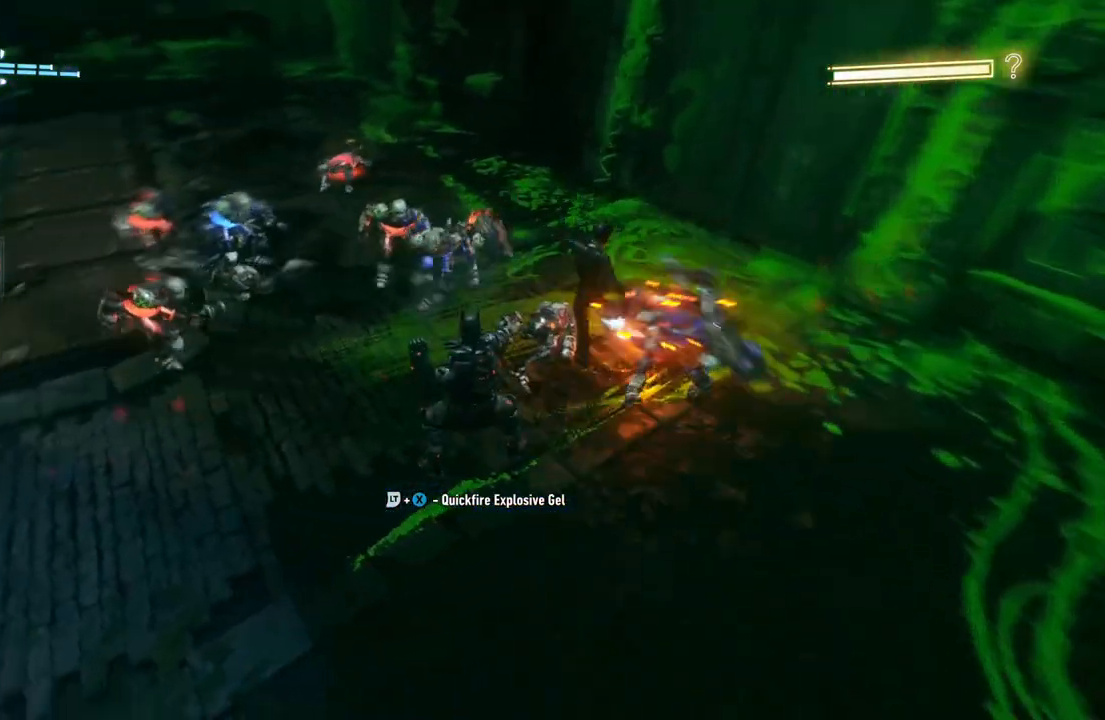
{"buttons": [], "left_stick": "up-right", "right_stick": "center", "events": [[183, "A", "down"], [367, "A", "up"], [483, "left_stick", "up-right"]]}
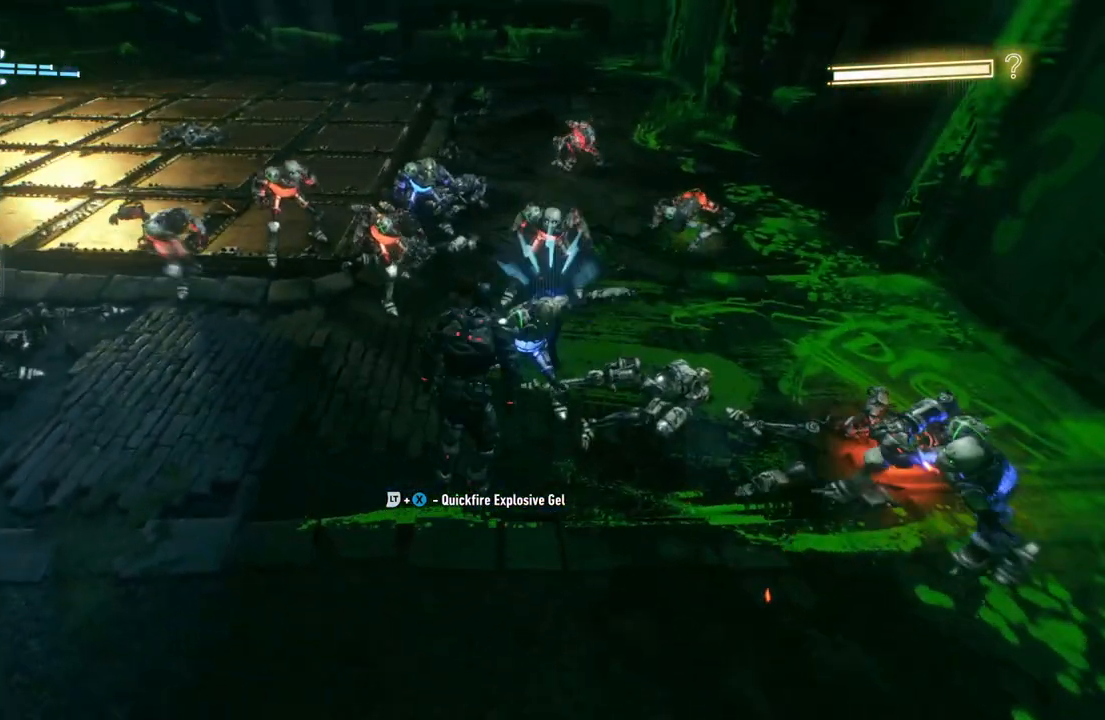
{"buttons": [], "left_stick": "up-right", "right_stick": "center", "events": [[300, "X", "down"], [433, "X", "up"]]}
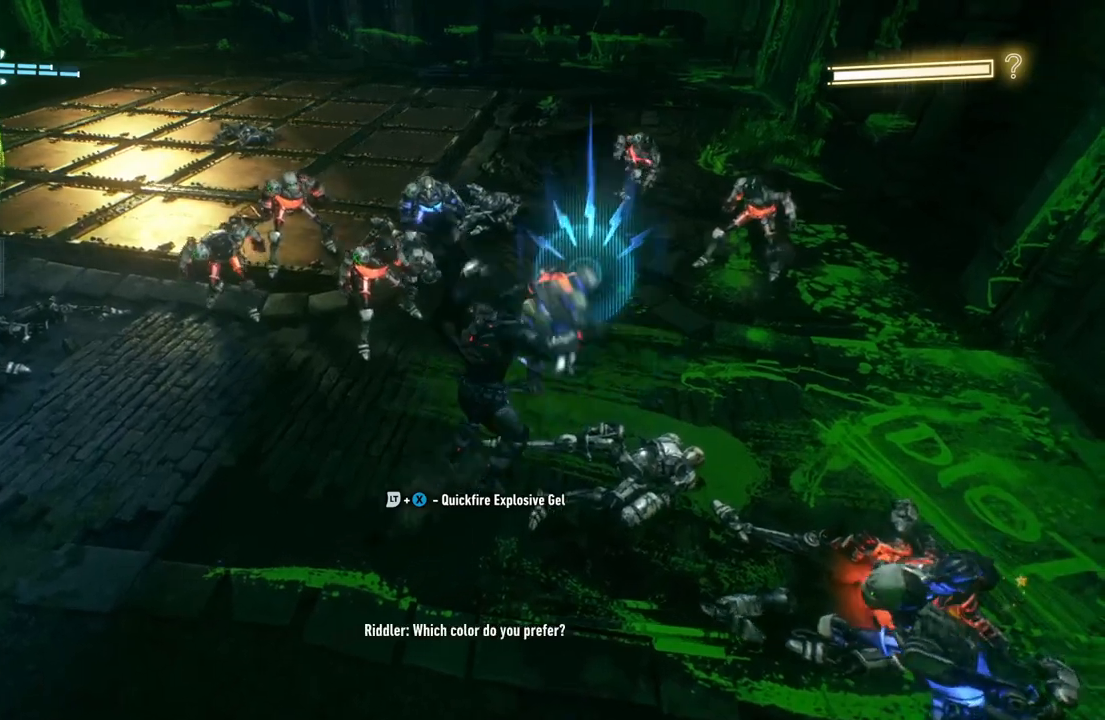
{"buttons": [], "left_stick": "up-right", "right_stick": "center", "events": []}
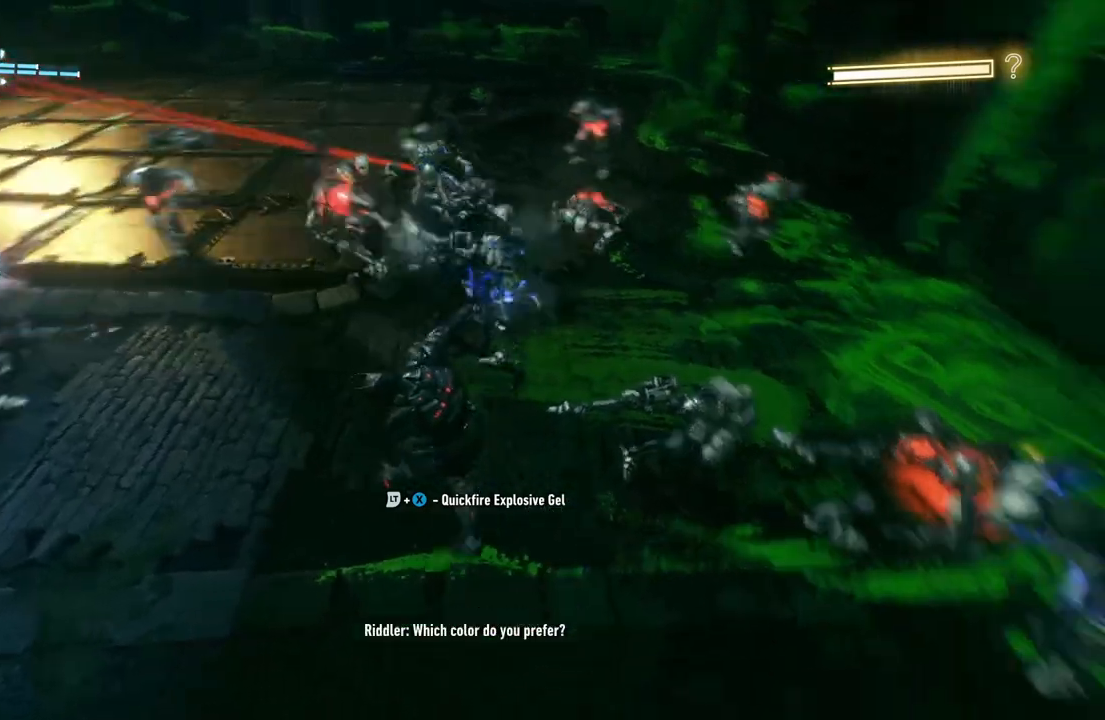
{"buttons": [], "left_stick": "up-right", "right_stick": "center", "events": [[233, "X", "down"], [417, "X", "up"]]}
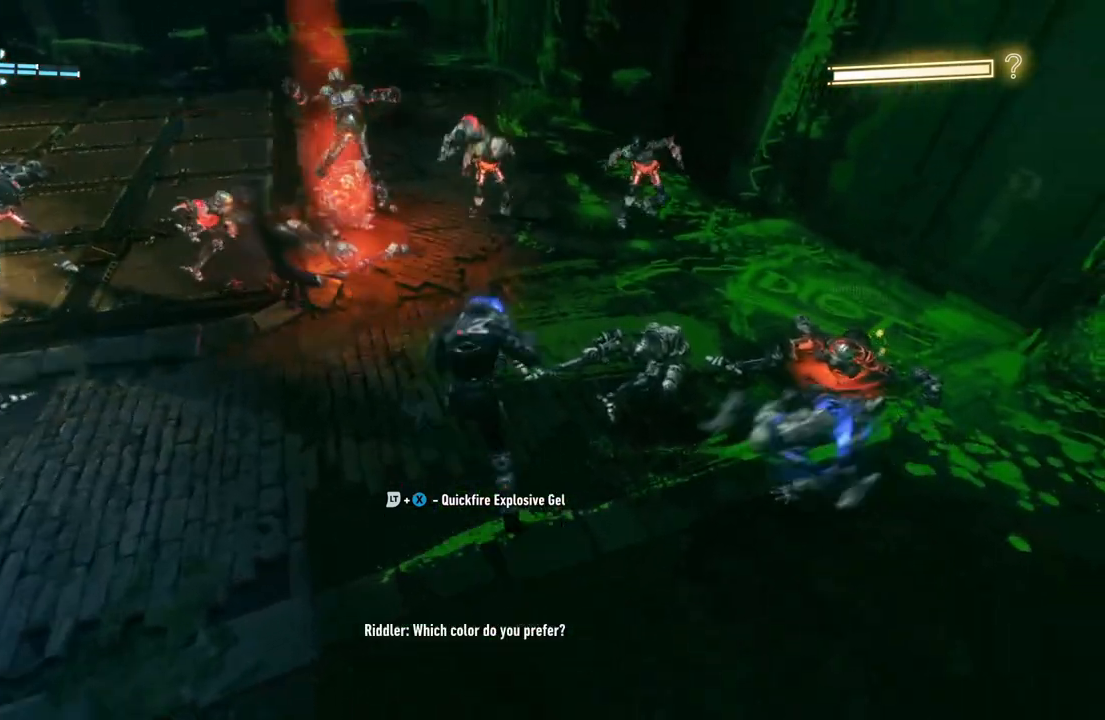
{"buttons": [], "left_stick": "up-right", "right_stick": "center", "events": []}
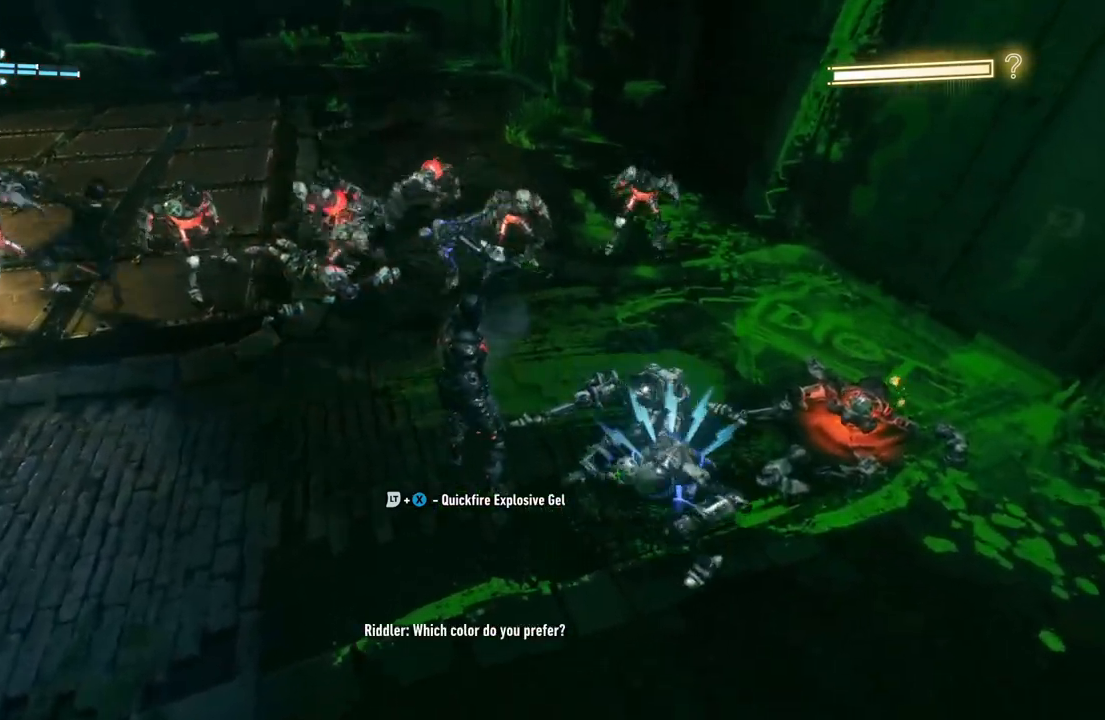
{"buttons": ["X"], "left_stick": "center", "right_stick": "center", "events": [[83, "Y", "down"], [233, "Y", "up"], [400, "X", "down"], [433, "left_stick", "center"]]}